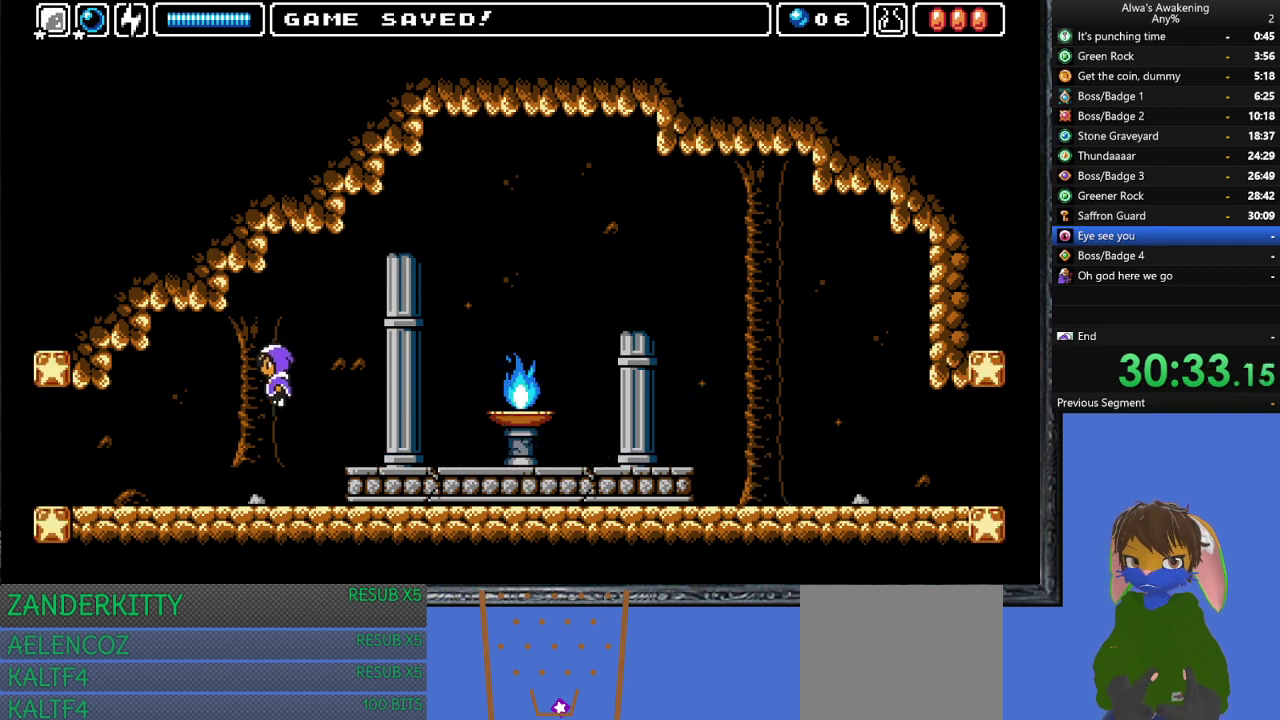
Gameplay with a controller (PlayStation layout); each line is a JSON object with the inputs held at the frame after it. "events" lists button and stick changes between this image and that frame as [ms after this image, input, new state], when the widget could be followed in between. Not read: right_stick.
{"buttons": ["DPAD_LEFT"], "left_stick": "center", "events": []}
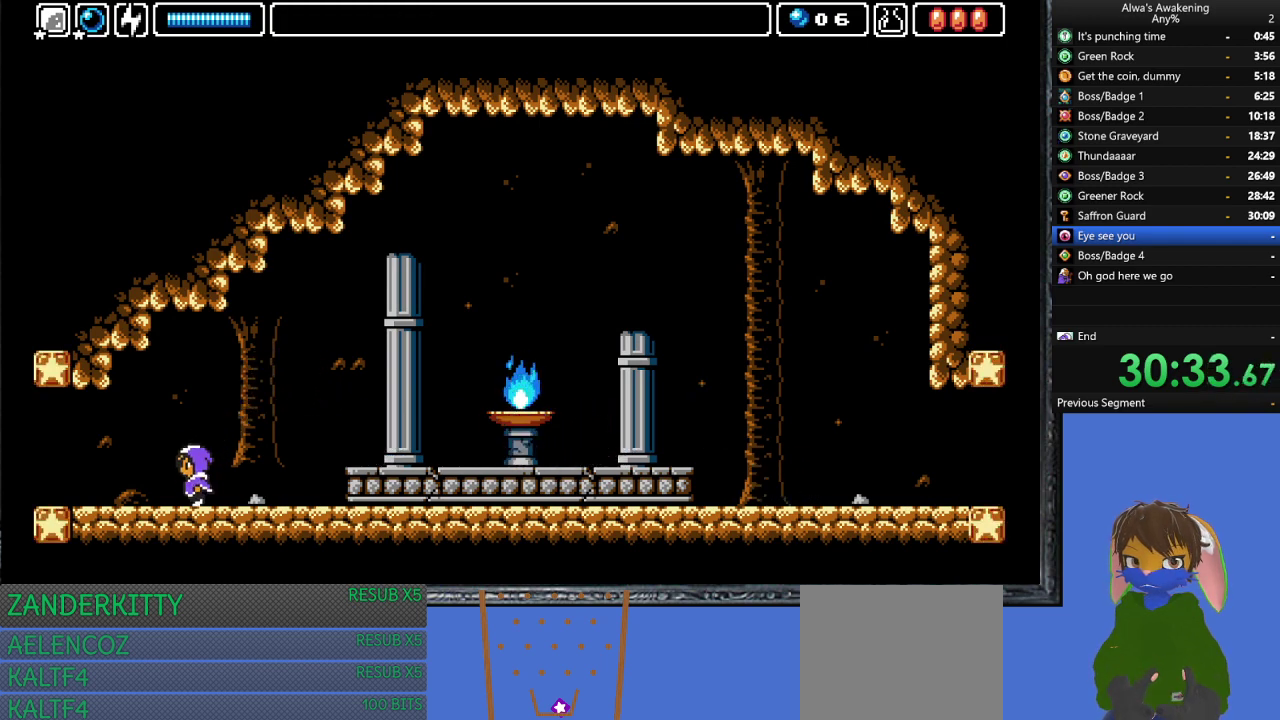
{"buttons": ["DPAD_LEFT"], "left_stick": "center", "events": []}
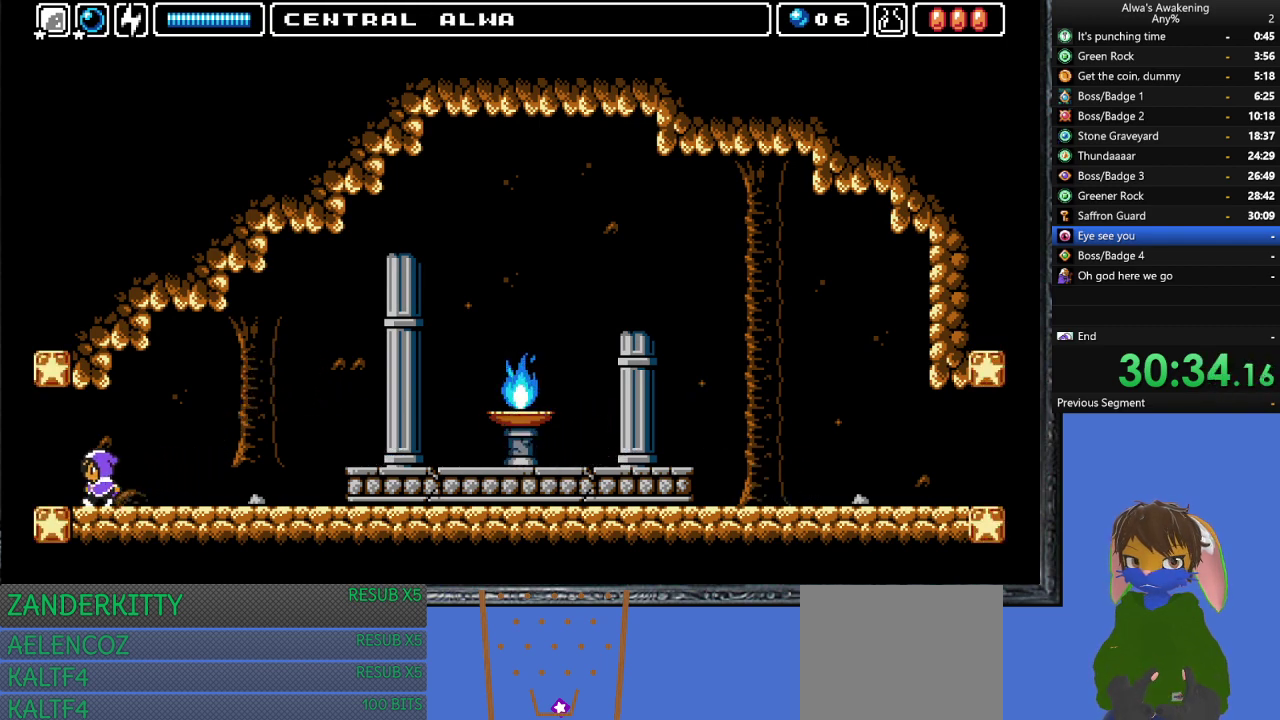
{"buttons": ["DPAD_LEFT"], "left_stick": "center", "events": []}
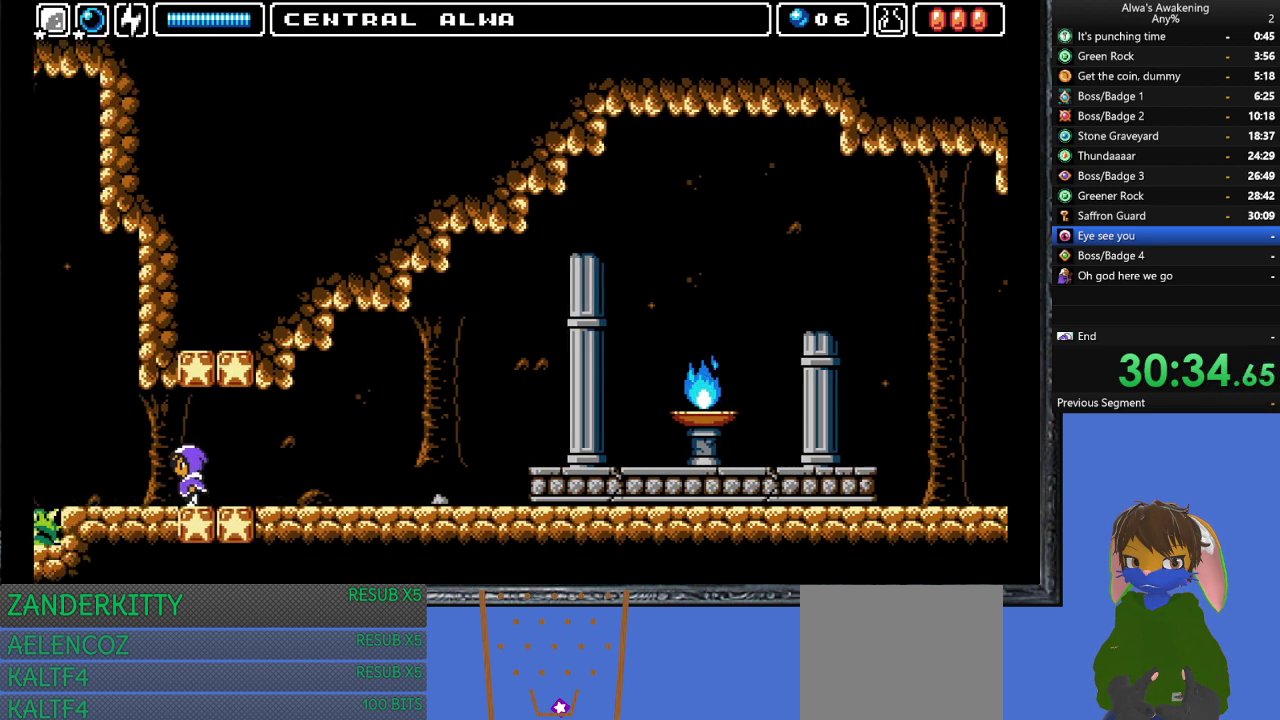
{"buttons": ["DPAD_LEFT"], "left_stick": "center", "events": [[200, "DPAD_LEFT", "up"], [367, "DPAD_LEFT", "down"]]}
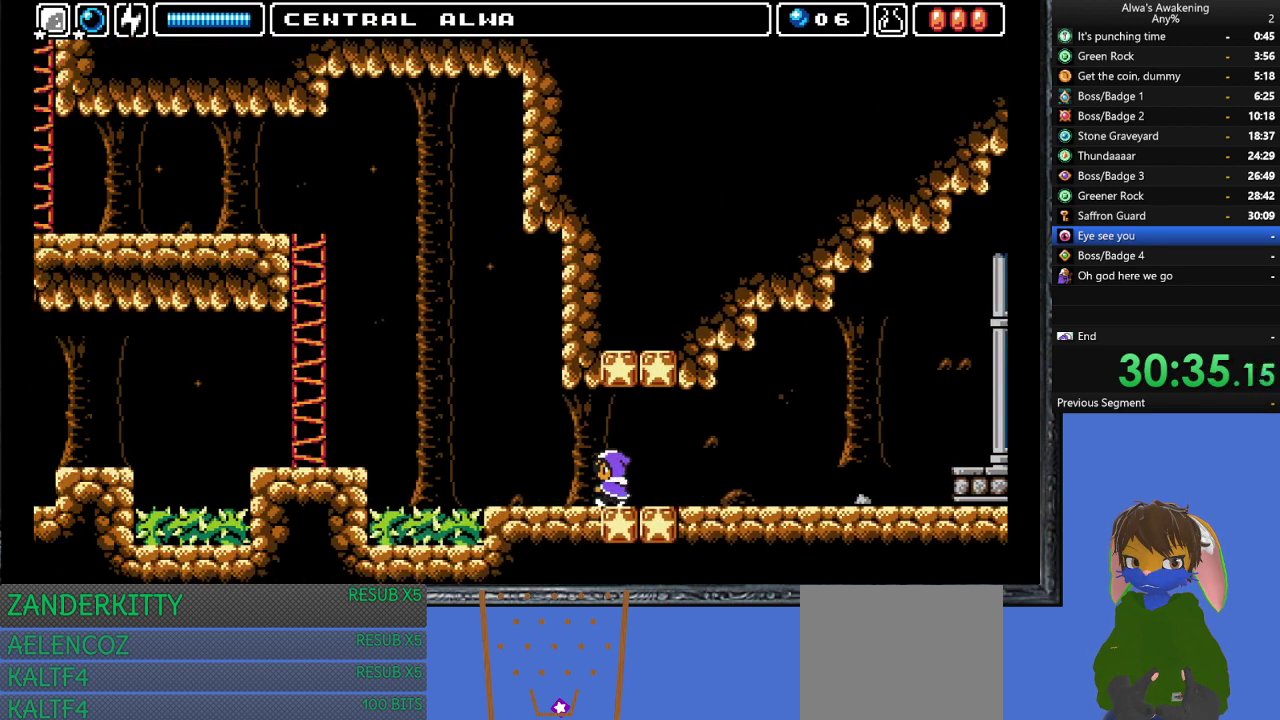
{"buttons": ["DPAD_LEFT"], "left_stick": "center", "events": []}
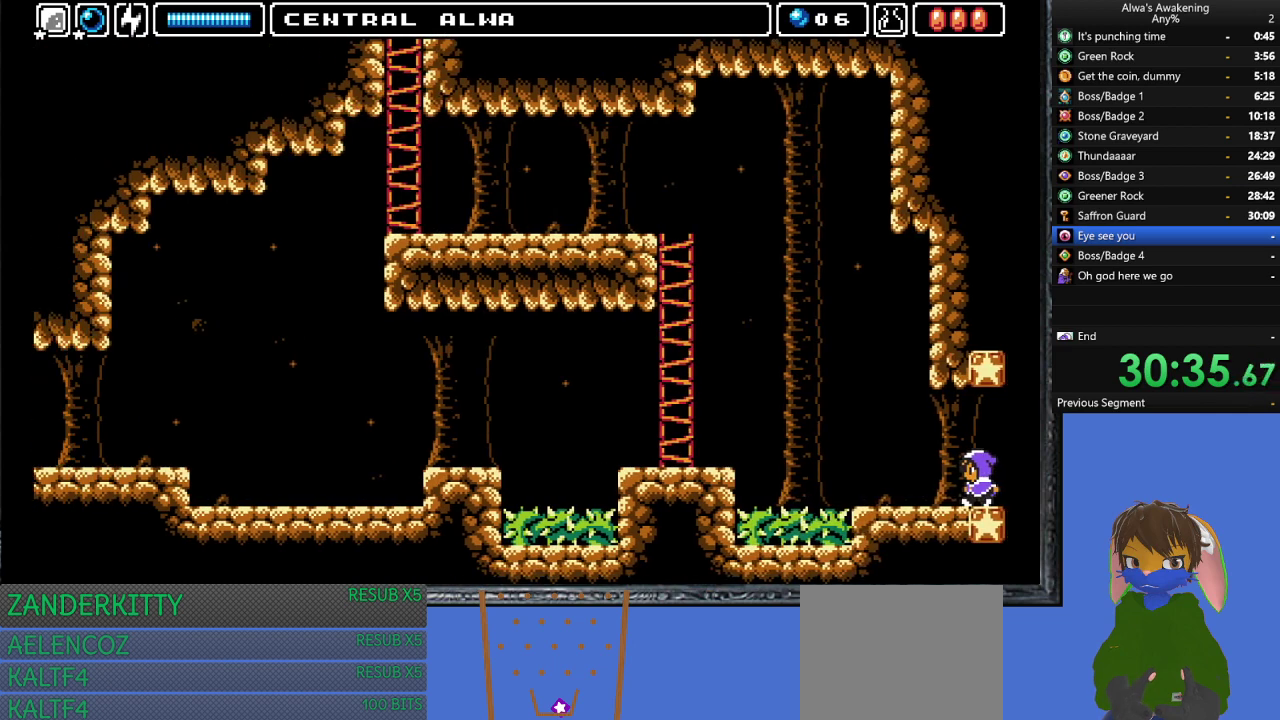
{"buttons": ["DPAD_LEFT"], "left_stick": "center", "events": []}
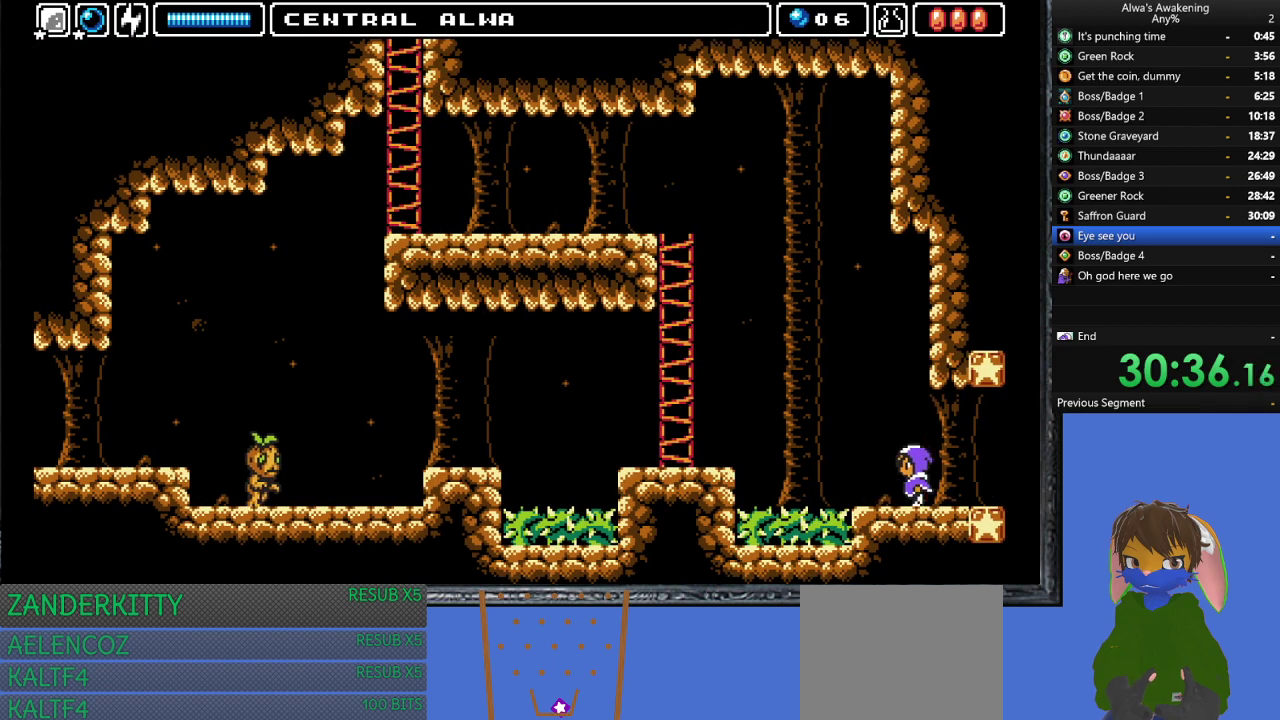
{"buttons": ["CROSS", "SQUARE", "DPAD_UP", "DPAD_LEFT"], "left_stick": "center", "events": [[300, "CROSS", "down"], [300, "DPAD_UP", "down"], [333, "SQUARE", "down"]]}
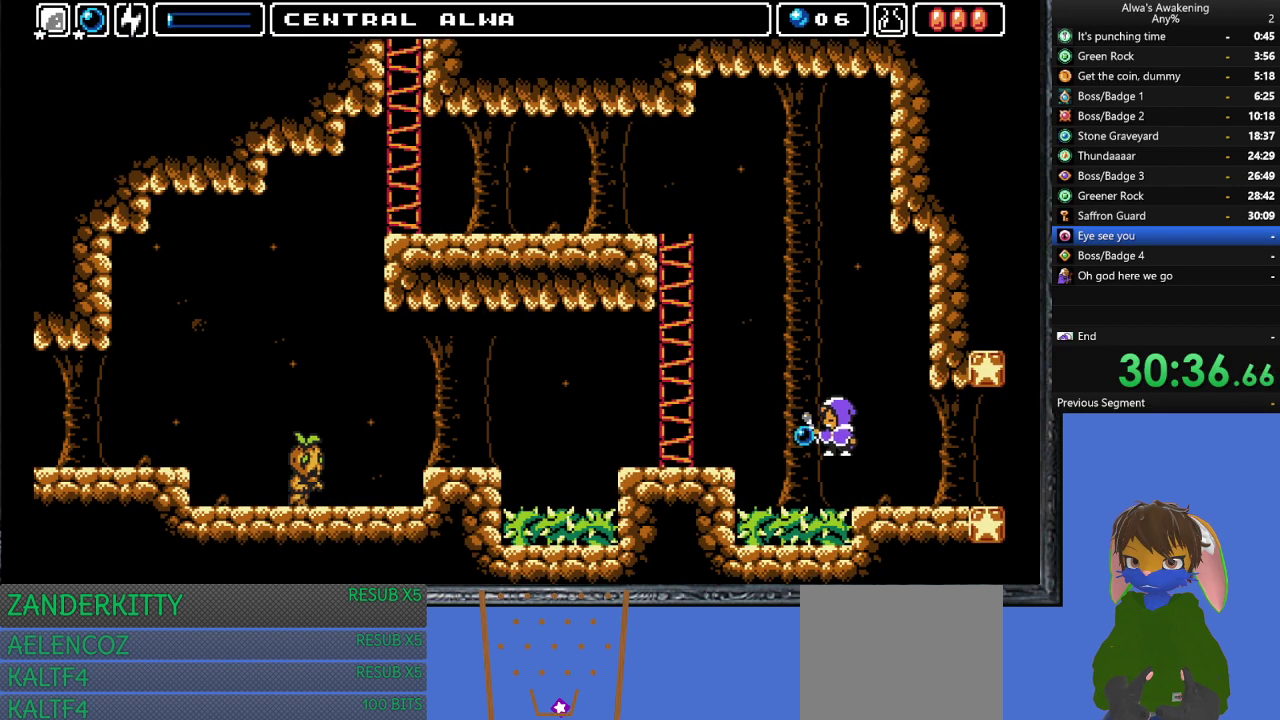
{"buttons": ["CROSS", "DPAD_LEFT"], "left_stick": "center", "events": [[233, "DPAD_UP", "up"], [333, "CROSS", "up"], [333, "SQUARE", "up"], [433, "CROSS", "down"]]}
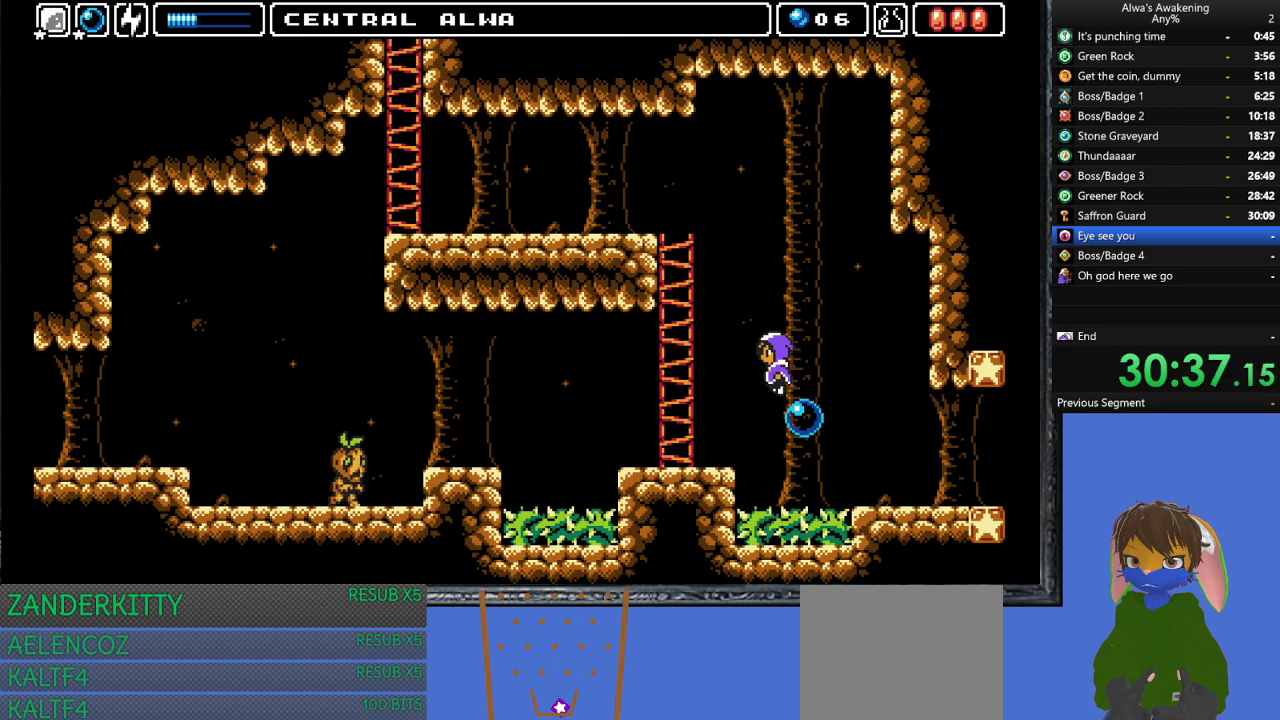
{"buttons": ["CROSS", "DPAD_UP", "DPAD_LEFT"], "left_stick": "center", "events": [[433, "DPAD_UP", "down"]]}
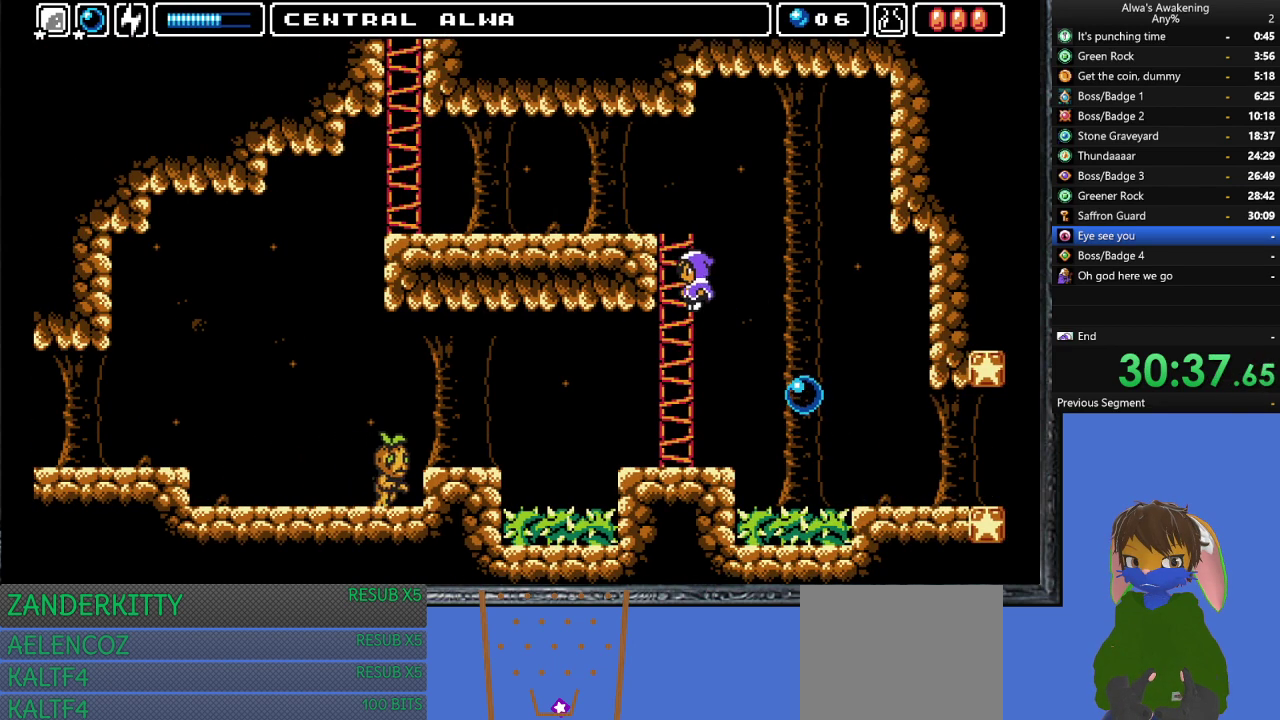
{"buttons": ["DPAD_UP", "DPAD_LEFT"], "left_stick": "center", "events": [[33, "CROSS", "up"]]}
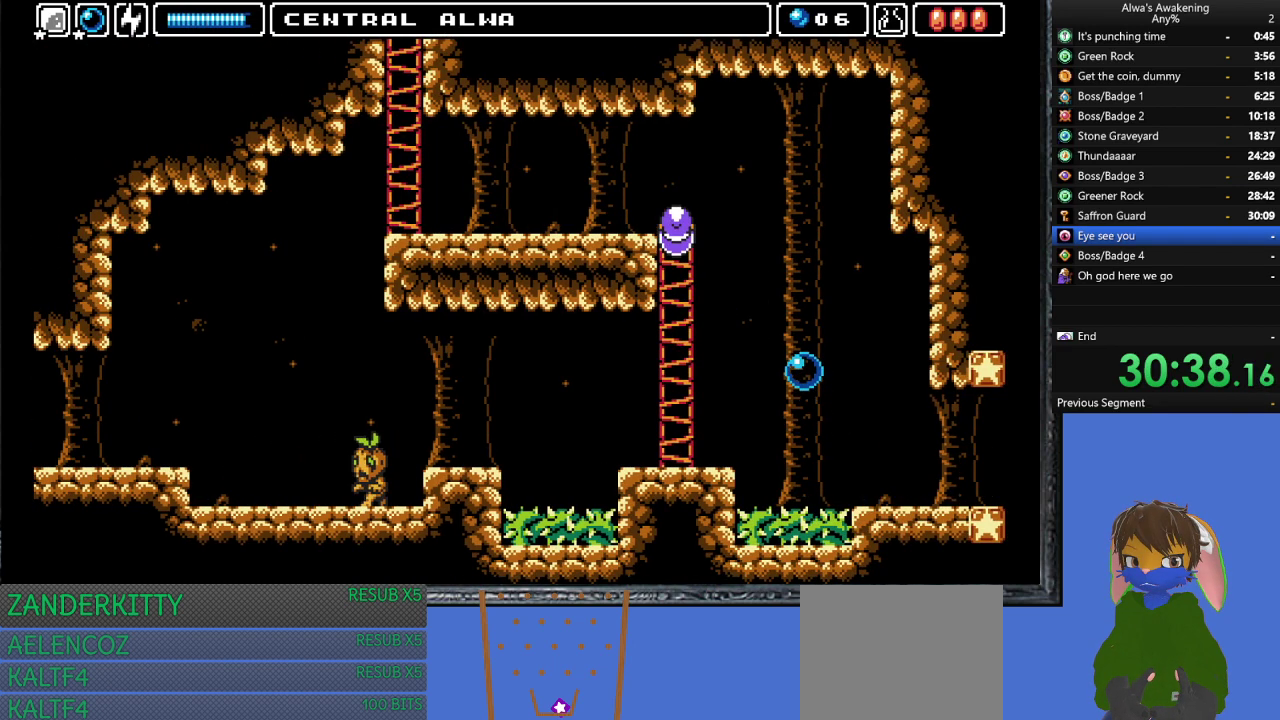
{"buttons": ["DPAD_LEFT"], "left_stick": "center", "events": [[433, "DPAD_UP", "up"]]}
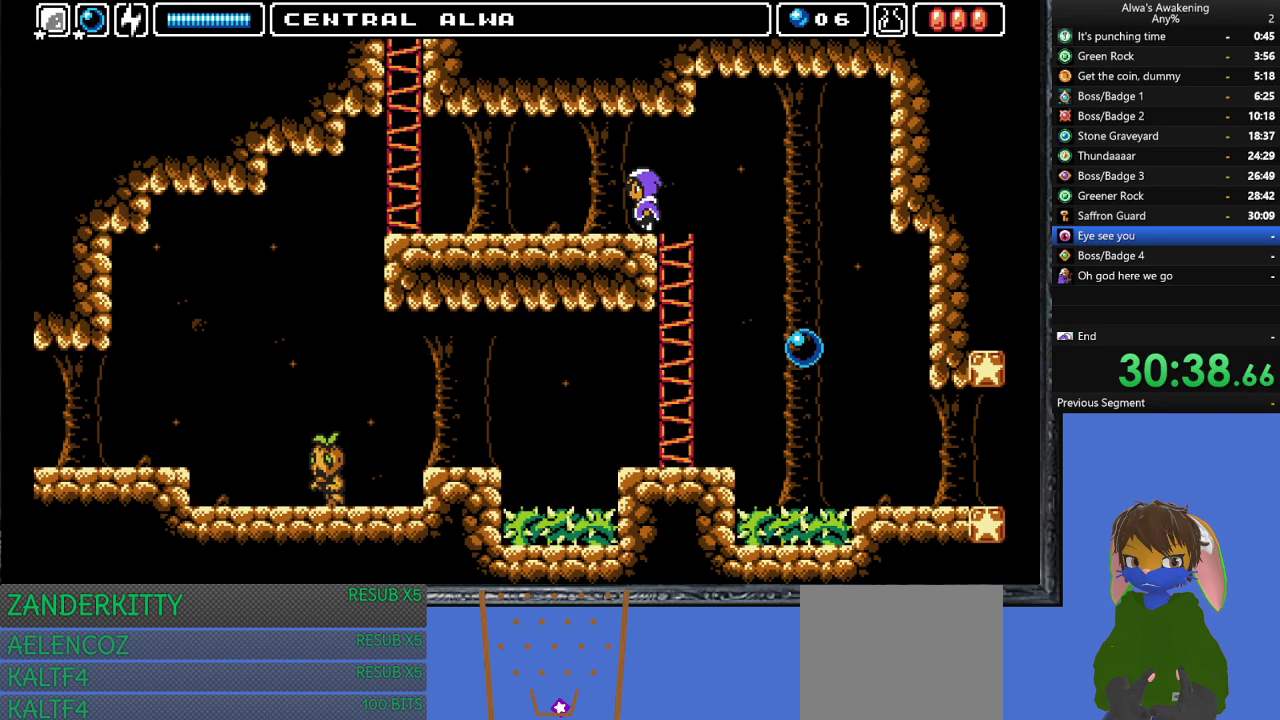
{"buttons": ["DPAD_LEFT"], "left_stick": "center", "events": []}
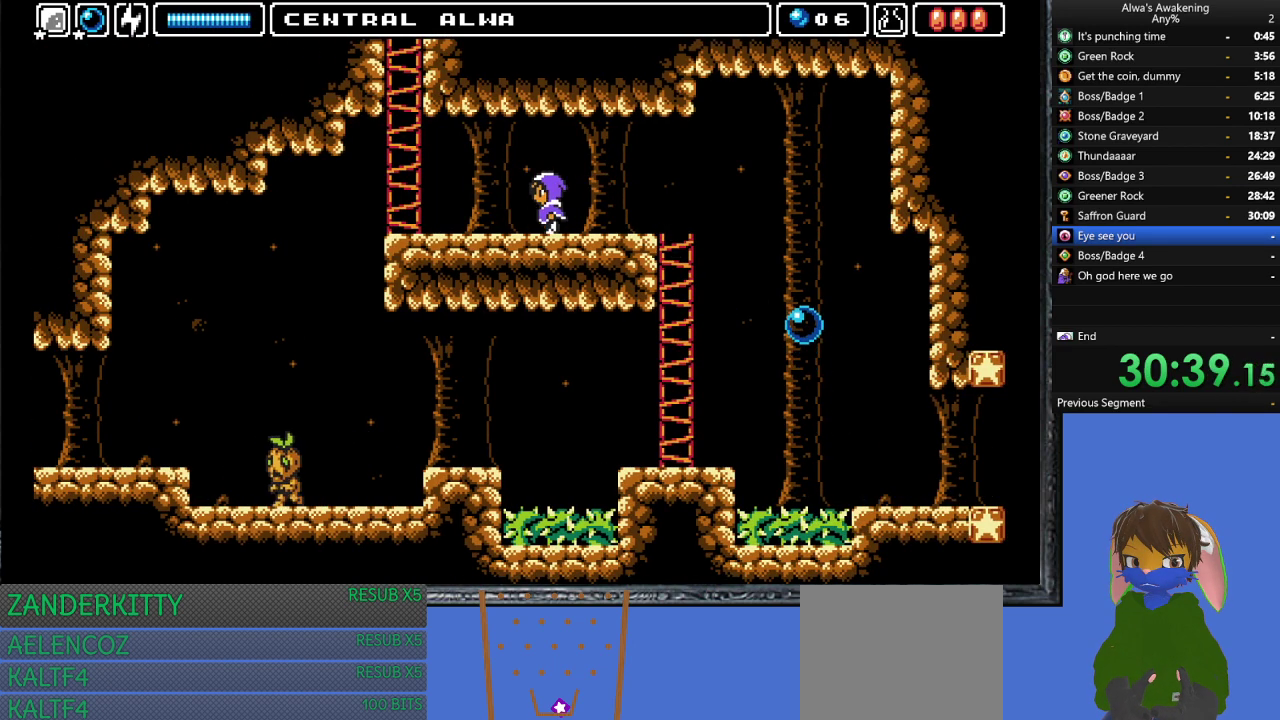
{"buttons": ["DPAD_LEFT"], "left_stick": "center", "events": []}
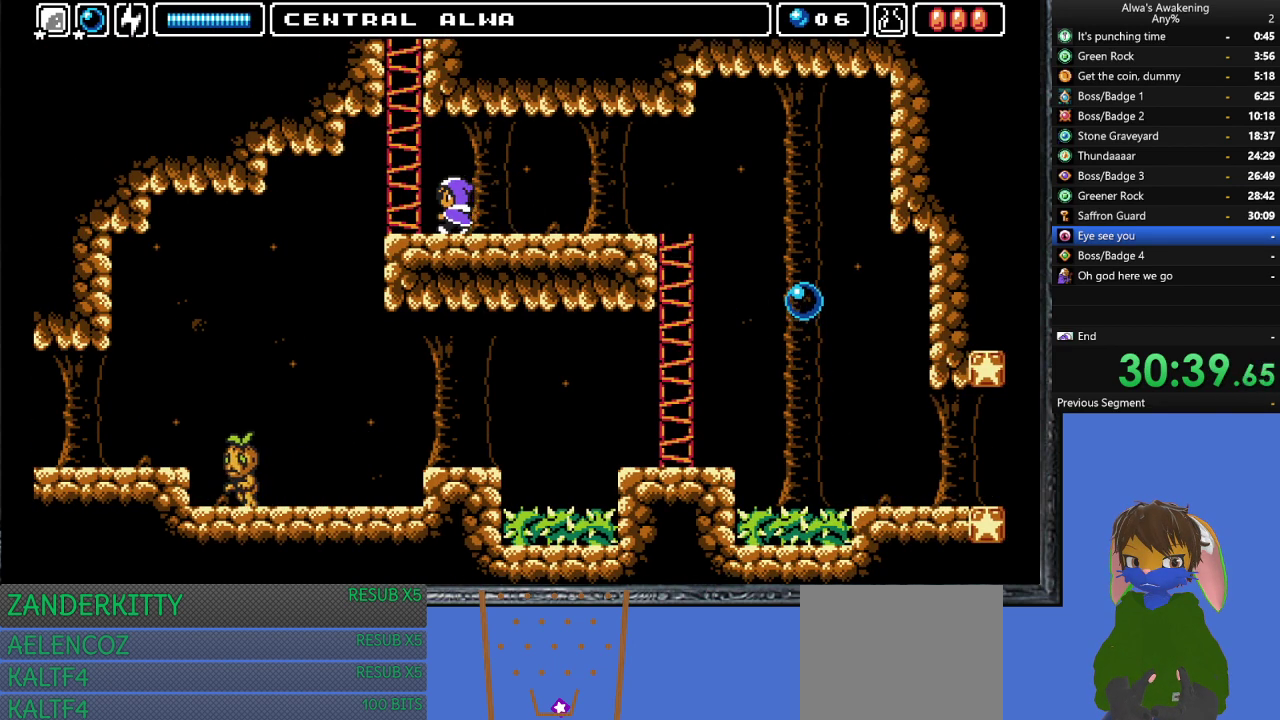
{"buttons": ["CROSS", "DPAD_UP"], "left_stick": "center", "events": [[100, "CROSS", "down"], [300, "DPAD_UP", "down"], [367, "DPAD_LEFT", "up"]]}
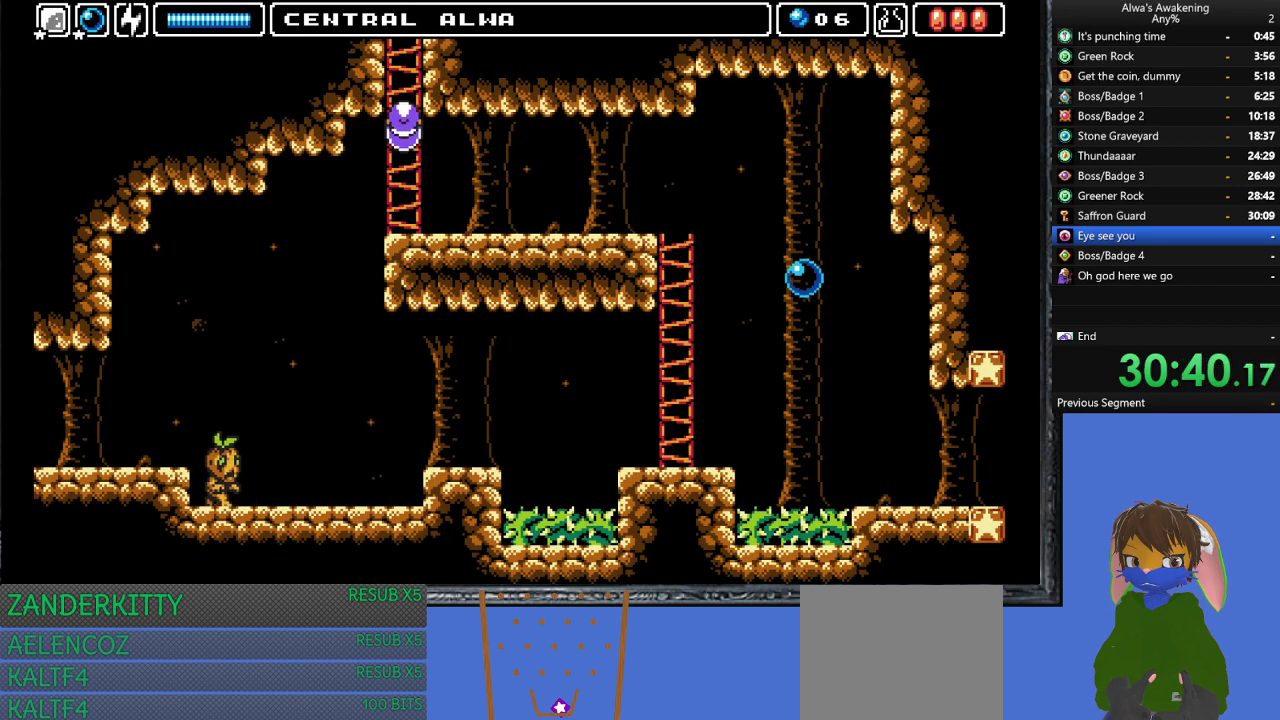
{"buttons": ["DPAD_UP", "DPAD_LEFT"], "left_stick": "center", "events": [[33, "CROSS", "up"], [200, "DPAD_LEFT", "down"]]}
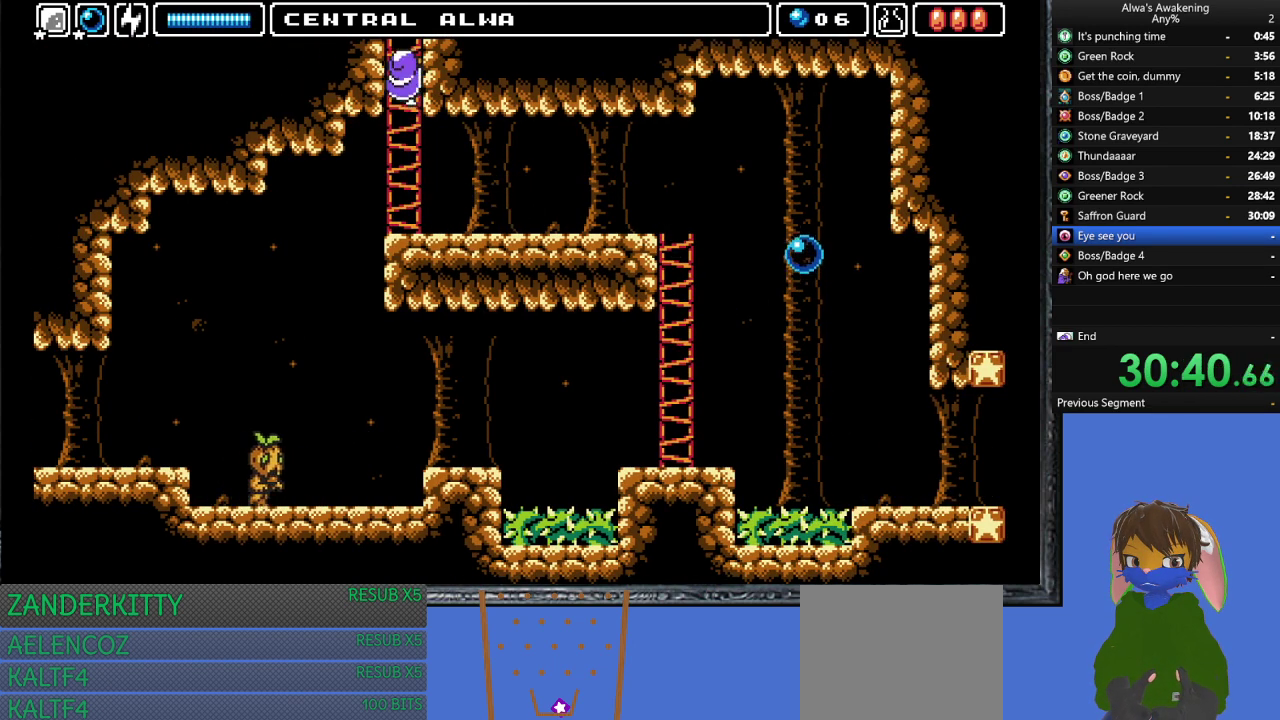
{"buttons": ["DPAD_UP", "DPAD_LEFT"], "left_stick": "center", "events": []}
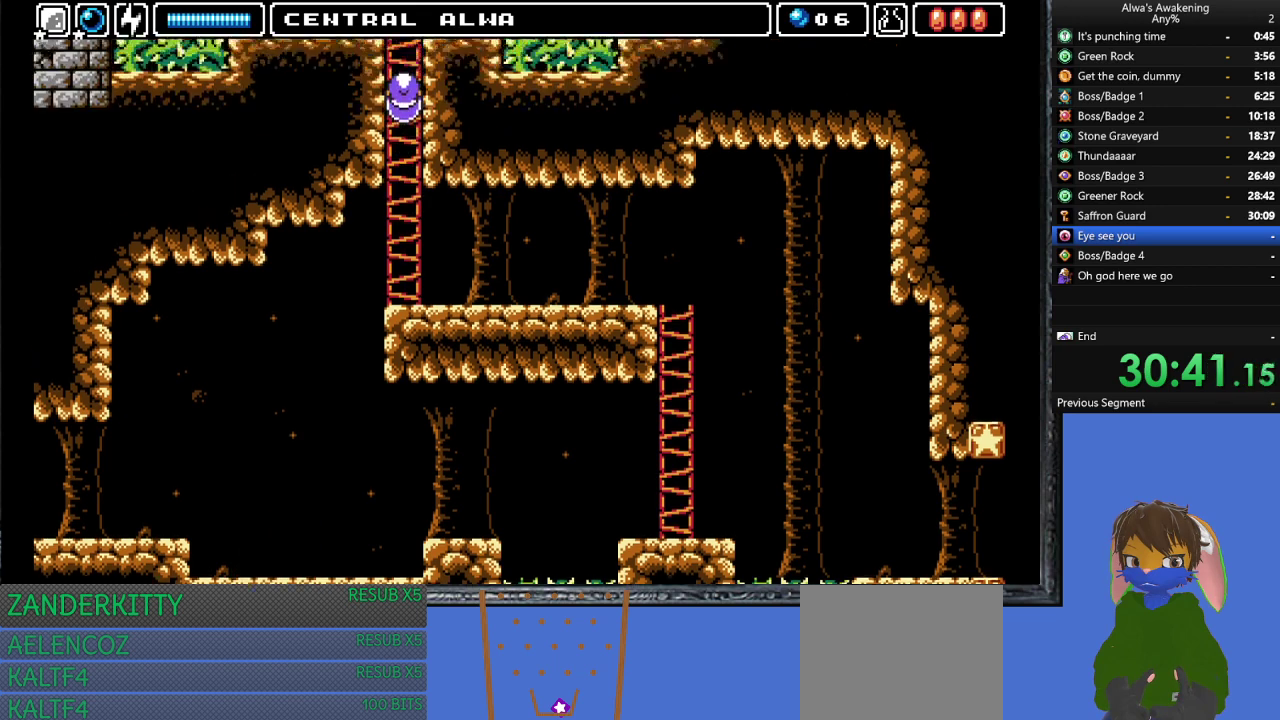
{"buttons": ["DPAD_UP", "DPAD_LEFT"], "left_stick": "center", "events": []}
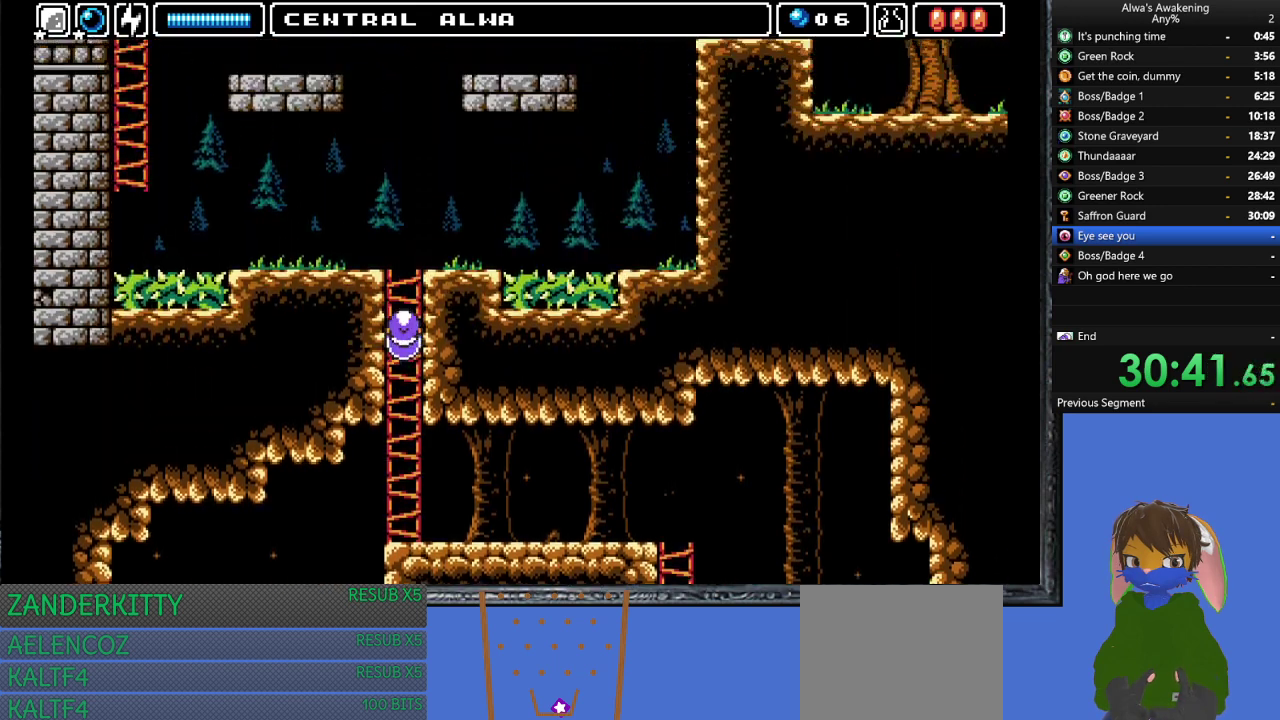
{"buttons": ["DPAD_UP", "DPAD_LEFT"], "left_stick": "center", "events": []}
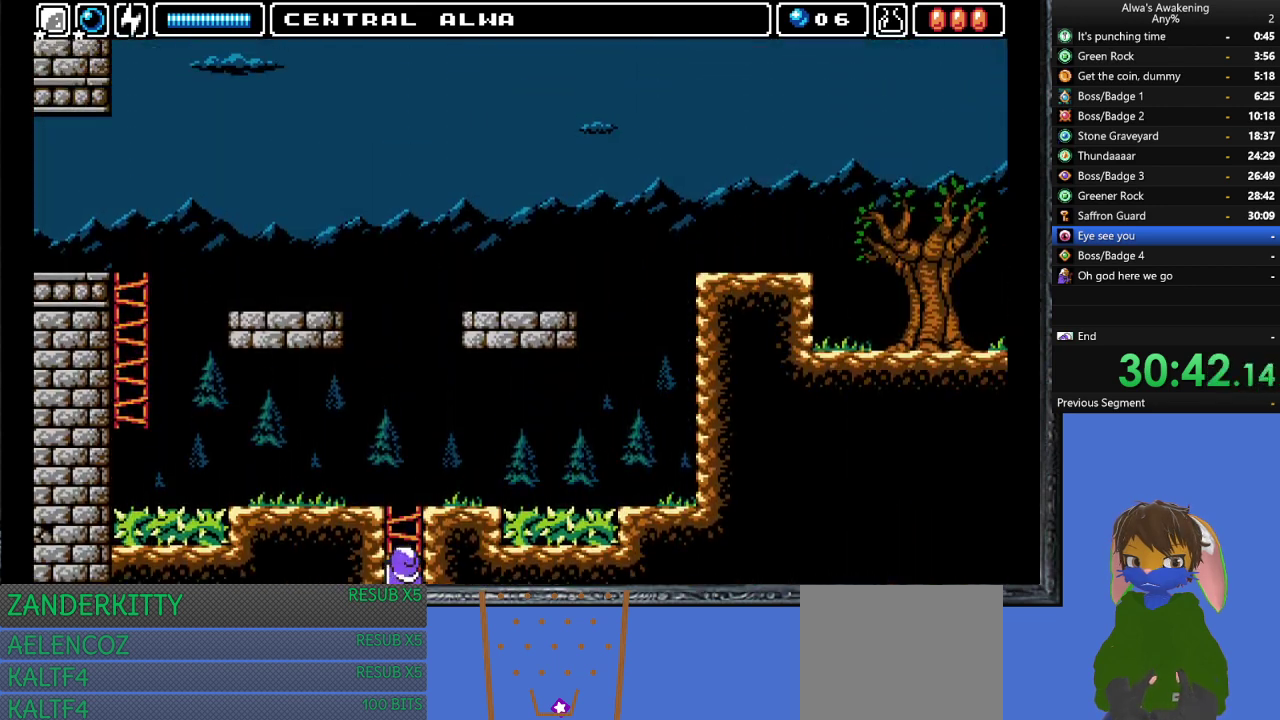
{"buttons": ["DPAD_UP", "DPAD_LEFT"], "left_stick": "center", "events": []}
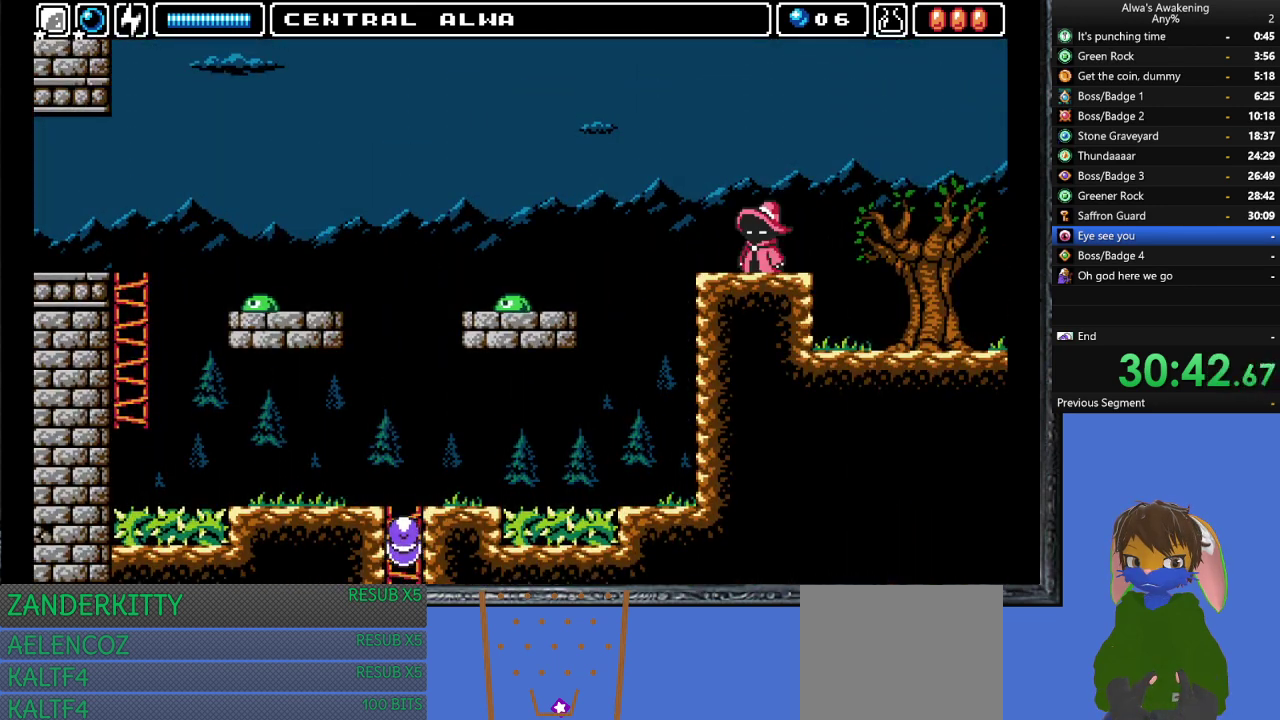
{"buttons": ["DPAD_UP", "DPAD_LEFT"], "left_stick": "center", "events": []}
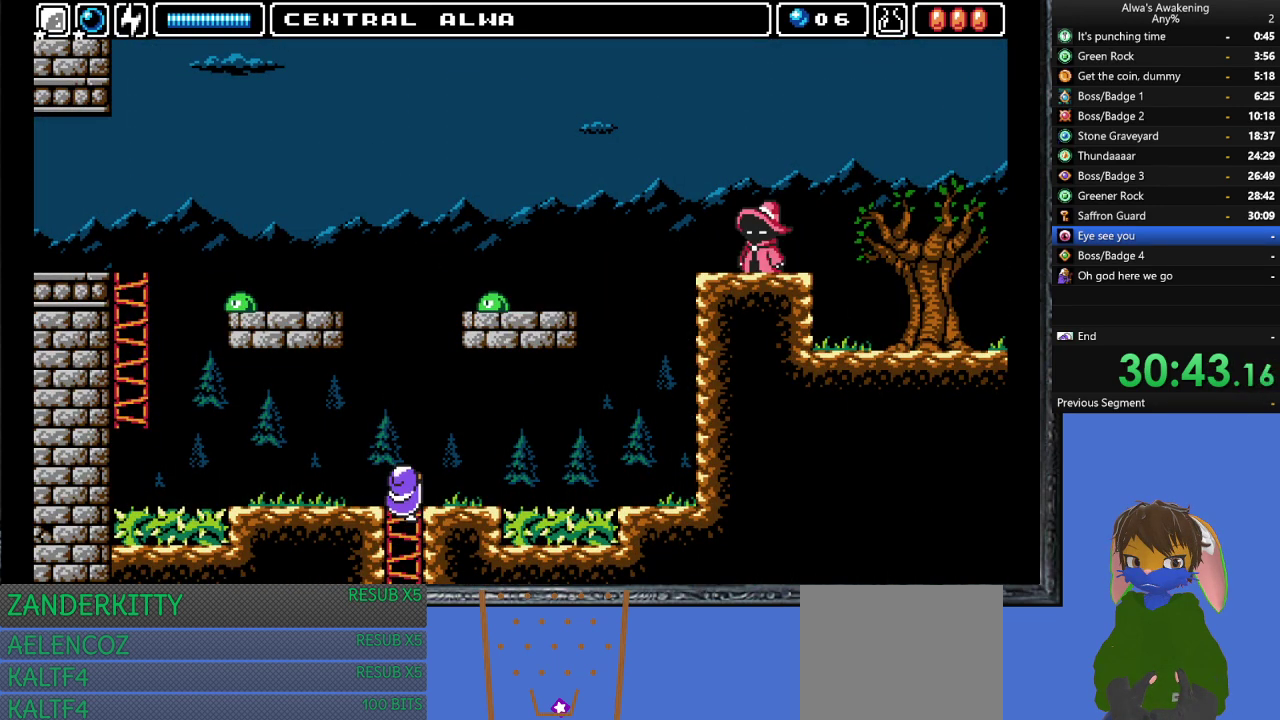
{"buttons": ["DPAD_LEFT"], "left_stick": "center", "events": [[200, "DPAD_UP", "up"]]}
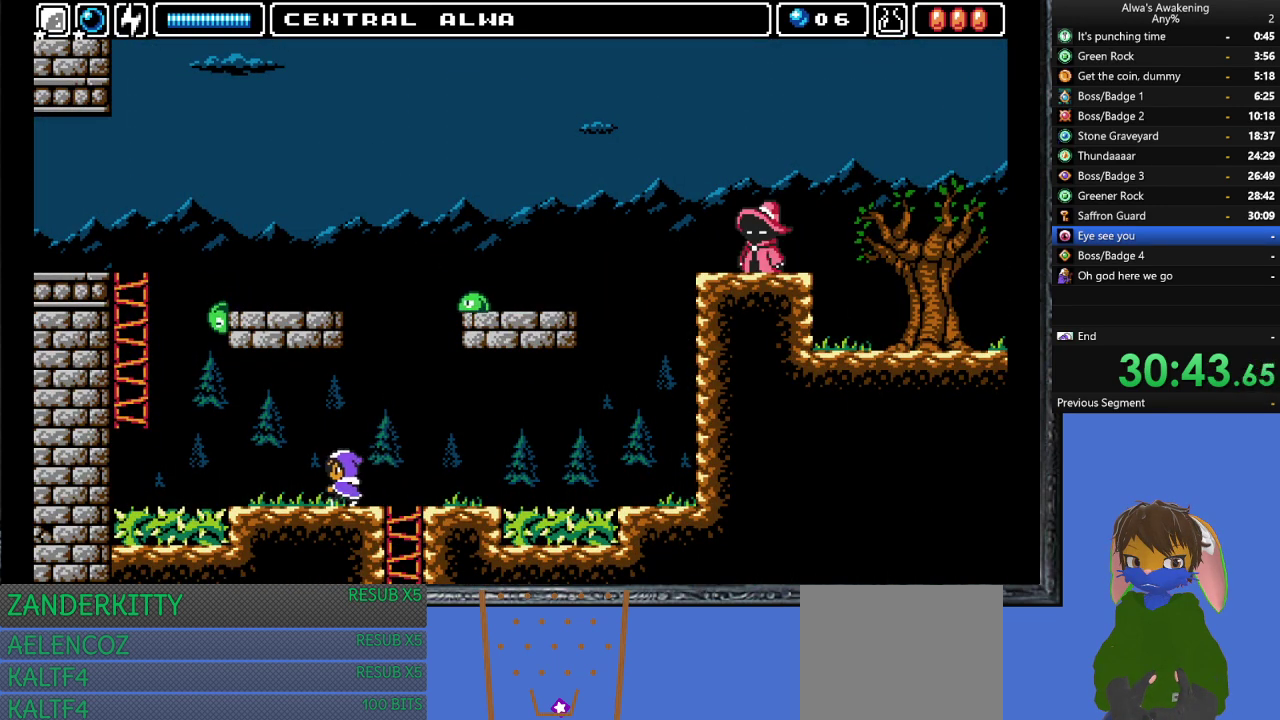
{"buttons": ["DPAD_LEFT"], "left_stick": "center", "events": []}
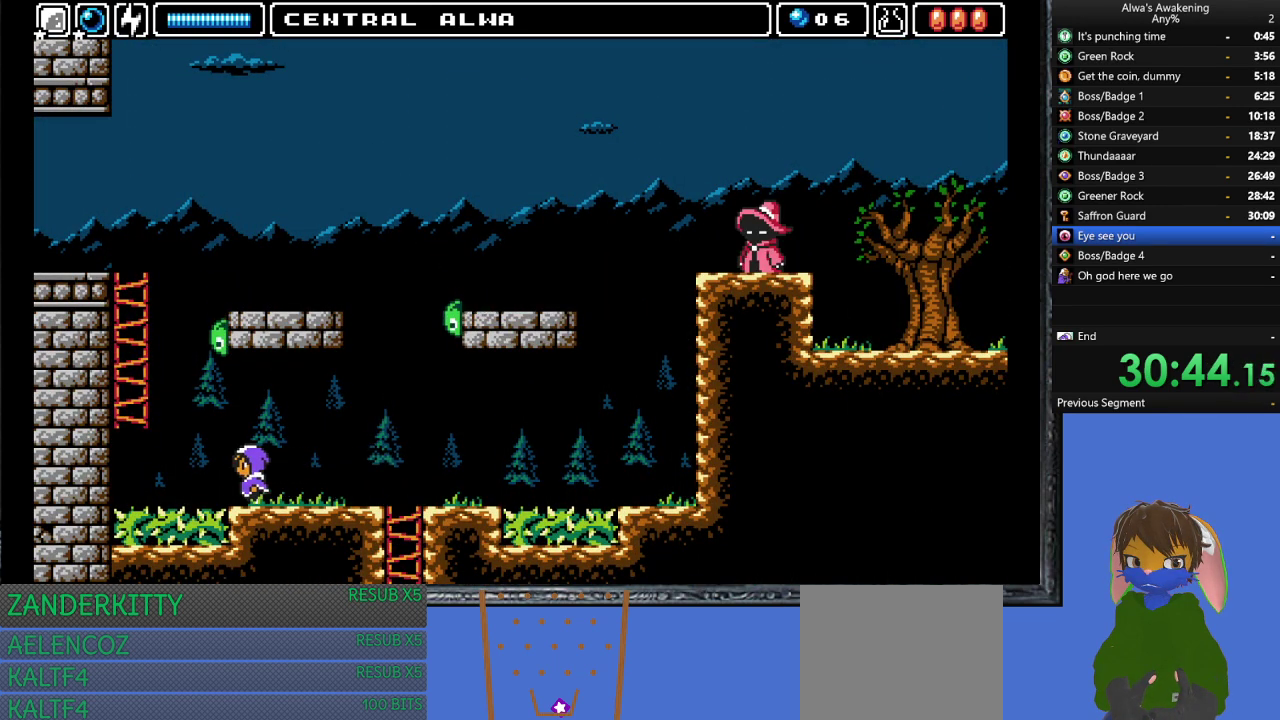
{"buttons": ["CROSS", "DPAD_LEFT"], "left_stick": "center", "events": [[167, "CROSS", "down"]]}
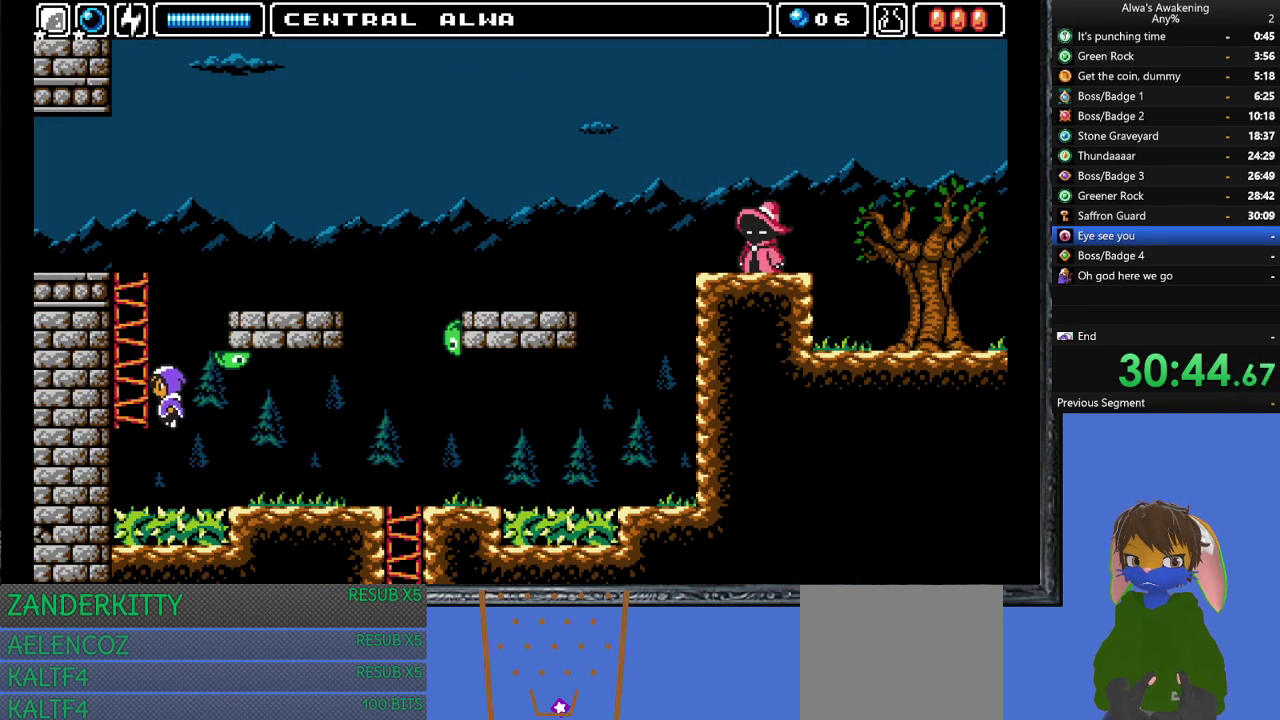
{"buttons": ["DPAD_UP", "DPAD_LEFT"], "left_stick": "center", "events": [[100, "DPAD_UP", "down"], [333, "CROSS", "up"]]}
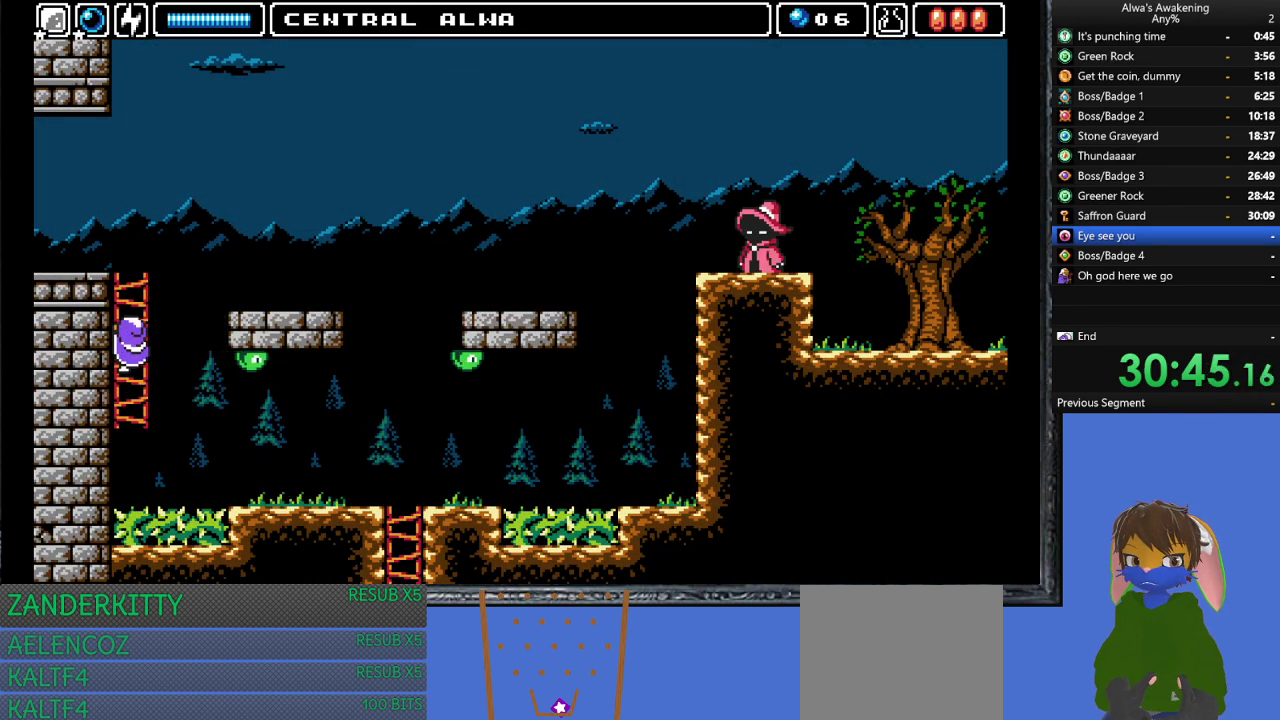
{"buttons": ["DPAD_UP", "DPAD_LEFT"], "left_stick": "center", "events": []}
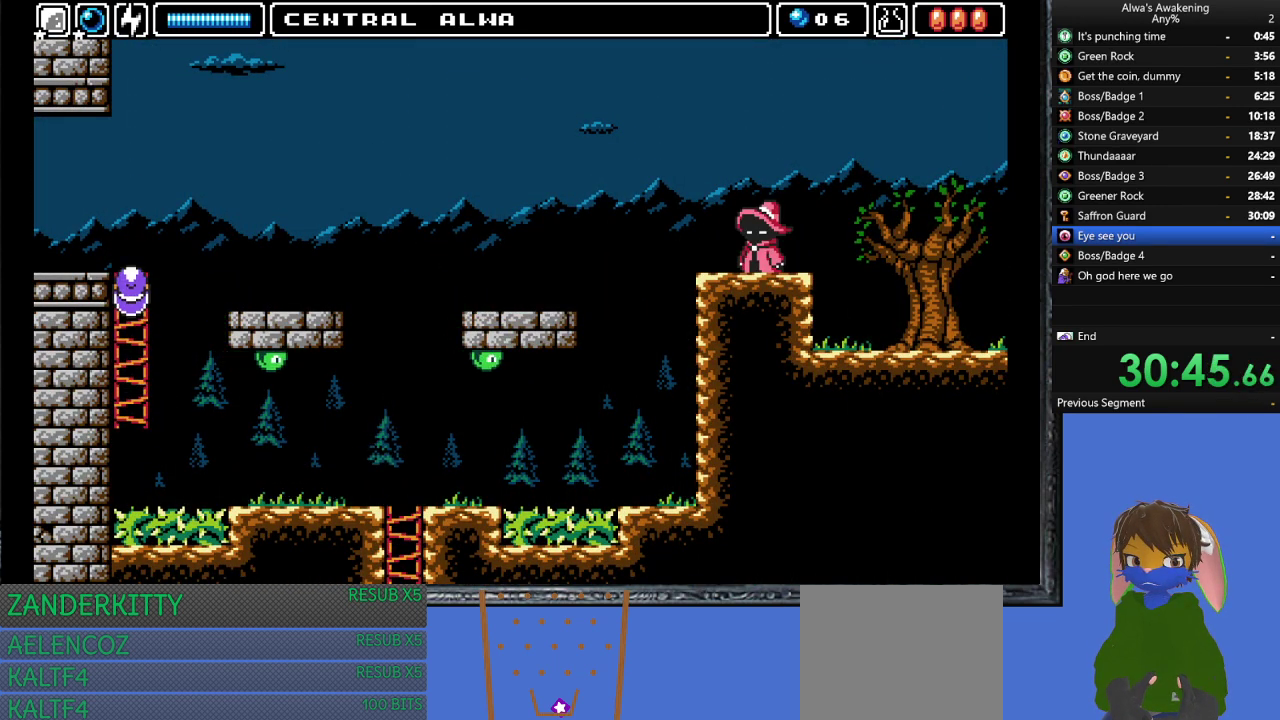
{"buttons": ["DPAD_UP", "DPAD_LEFT"], "left_stick": "center", "events": []}
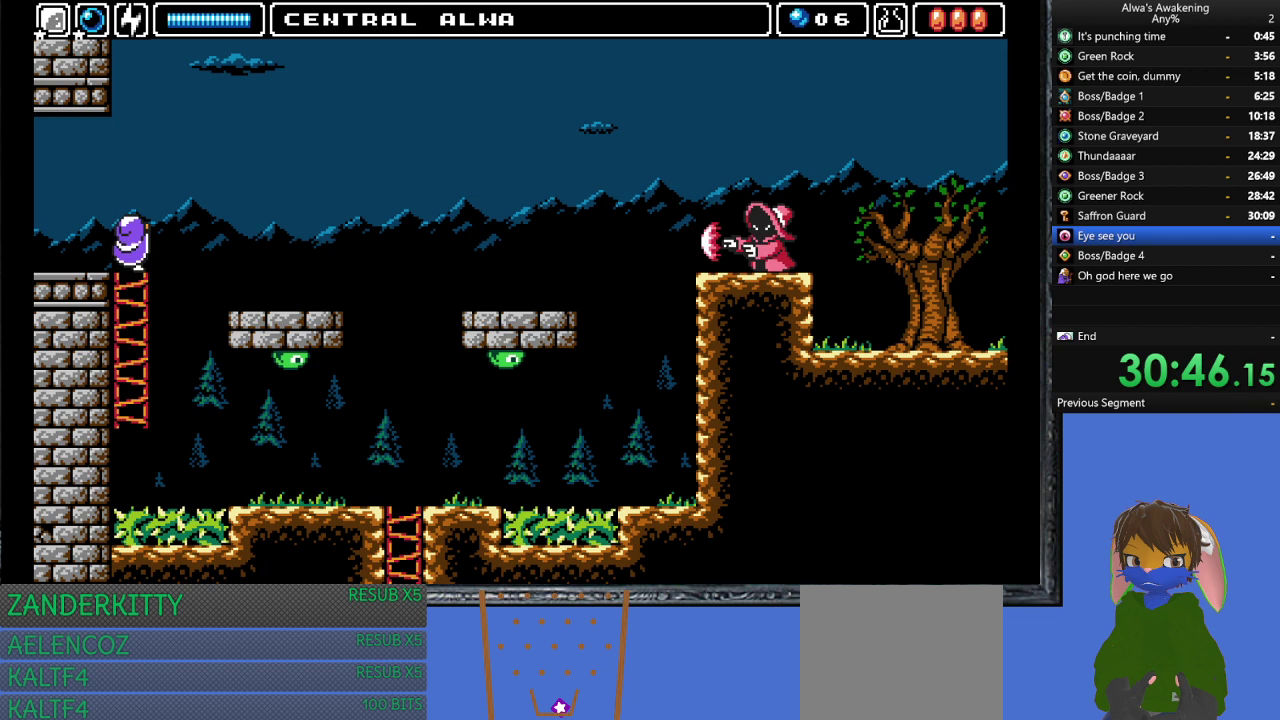
{"buttons": ["DPAD_LEFT"], "left_stick": "center", "events": [[300, "DPAD_UP", "up"]]}
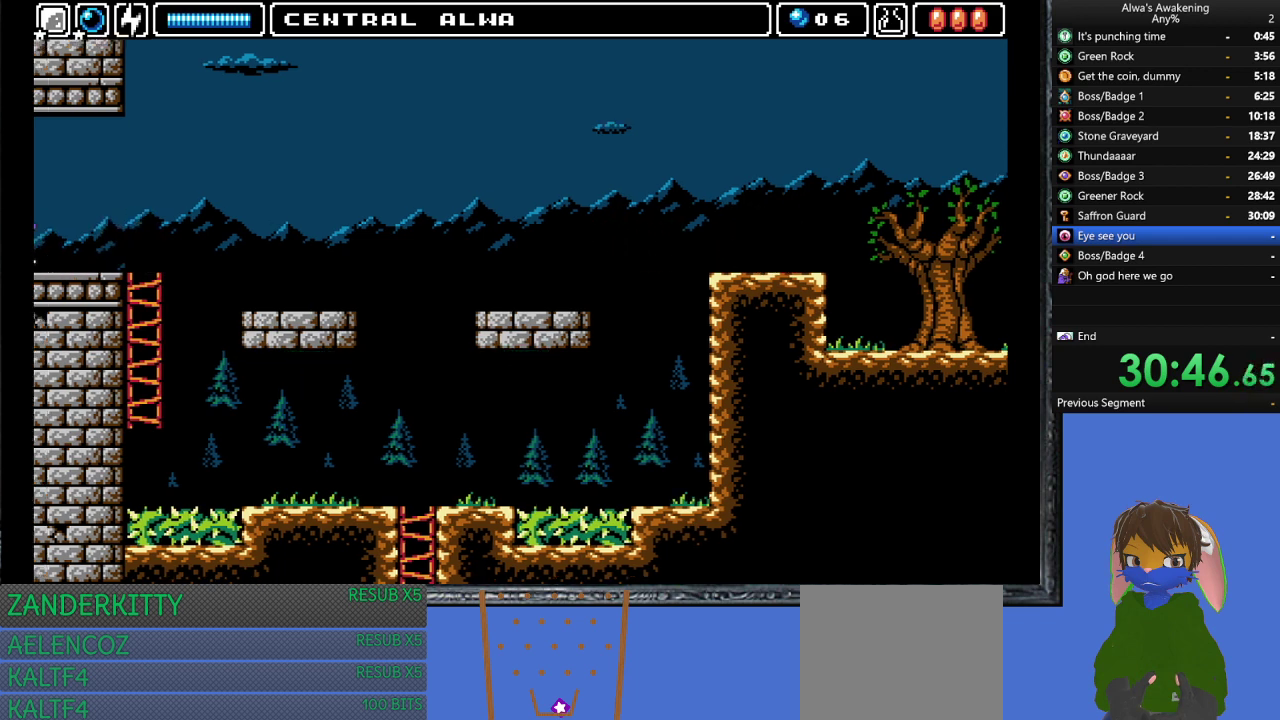
{"buttons": ["DPAD_LEFT"], "left_stick": "center", "events": []}
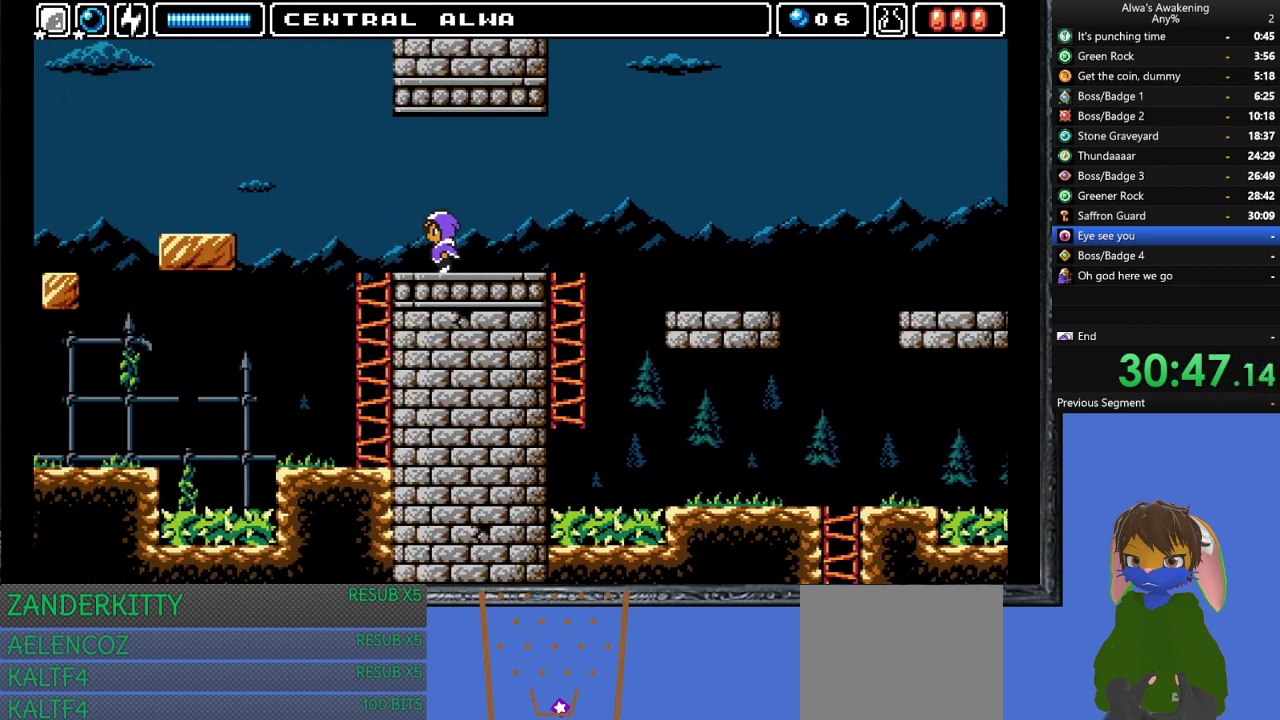
{"buttons": ["DPAD_LEFT"], "left_stick": "center", "events": []}
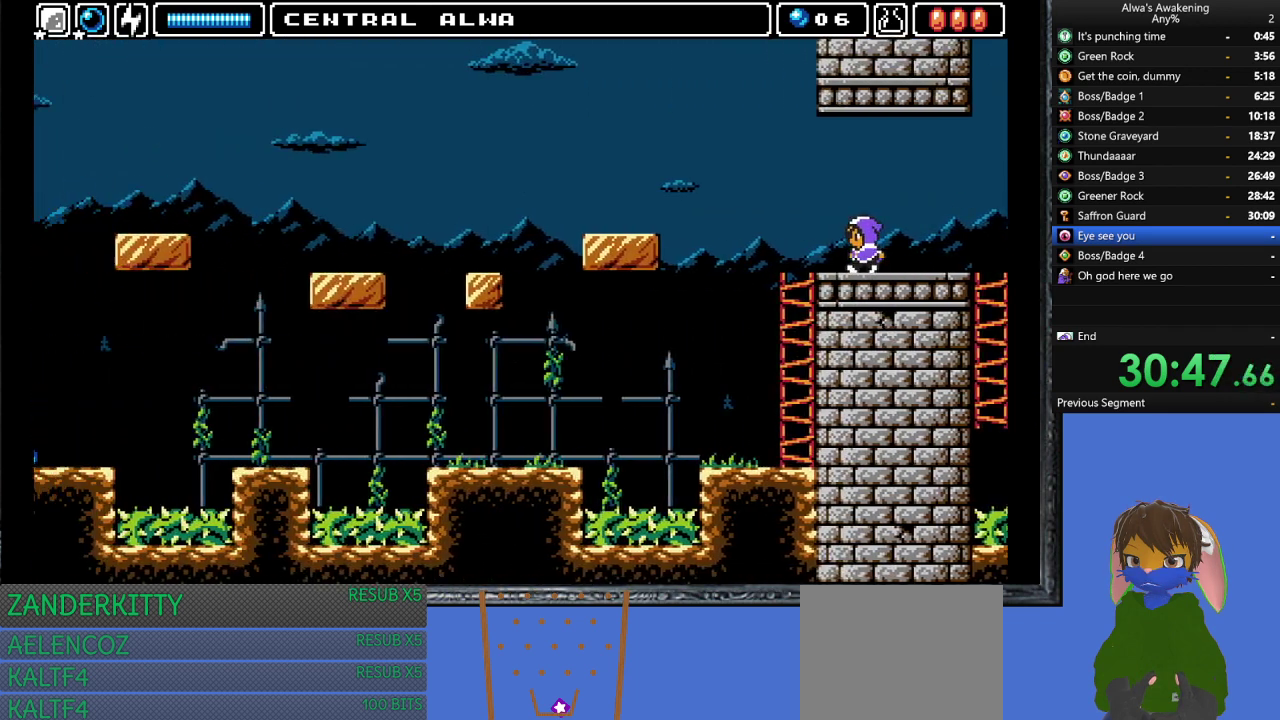
{"buttons": ["DPAD_LEFT"], "left_stick": "center", "events": []}